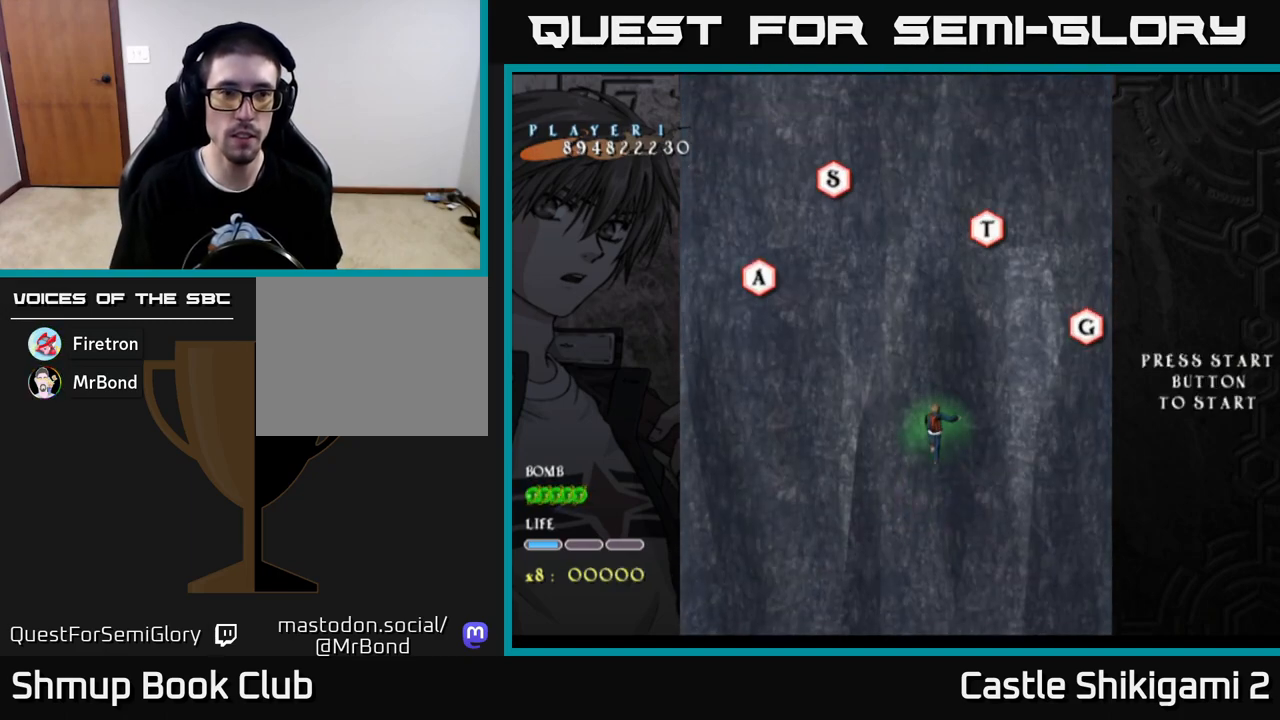
Gameplay with a controller (Xbox layout); each line is a JSON object with the inputs held at the frame after it. "events" lists button and stick changes between this image and that frame as [ms after this image, input, new state], when the widget could be followed in between.
{"buttons": ["B", "DPAD_UP"], "left_stick": "center", "right_stick": "center", "events": [[100, "DPAD_UP", "down"], [150, "DPAD_LEFT", "down"], [233, "B", "down"], [283, "DPAD_LEFT", "up"]]}
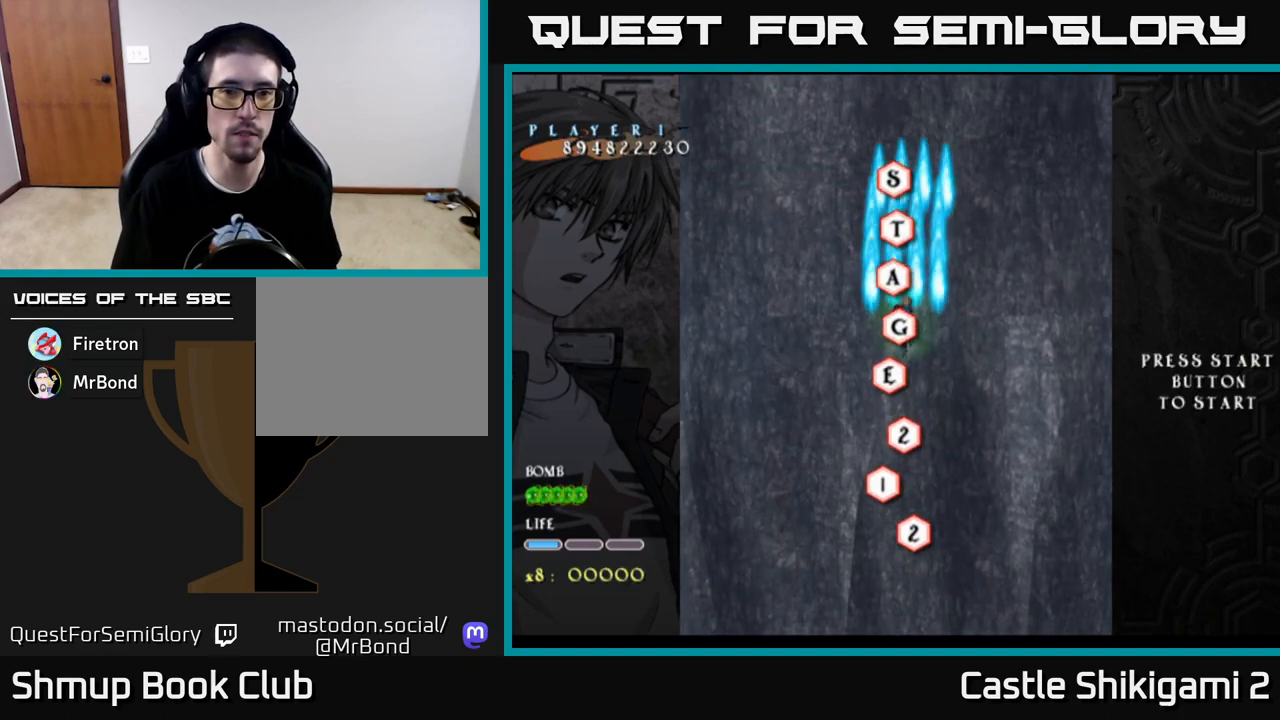
{"buttons": ["B"], "left_stick": "center", "right_stick": "center", "events": [[33, "DPAD_UP", "up"], [250, "DPAD_LEFT", "down"], [350, "DPAD_LEFT", "up"], [350, "DPAD_UP", "down"], [383, "DPAD_RIGHT", "down"], [483, "DPAD_UP", "up"], [500, "DPAD_RIGHT", "up"]]}
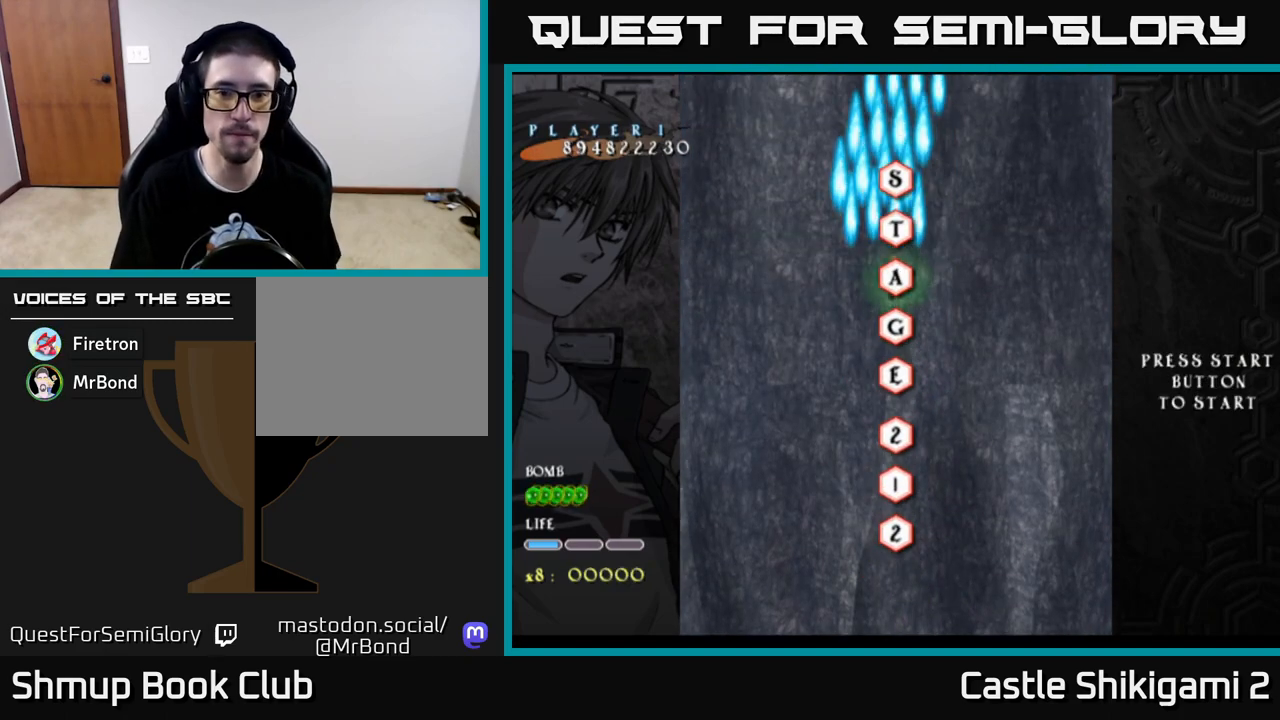
{"buttons": ["B", "DPAD_DOWN"], "left_stick": "center", "right_stick": "center", "events": [[150, "DPAD_DOWN", "down"]]}
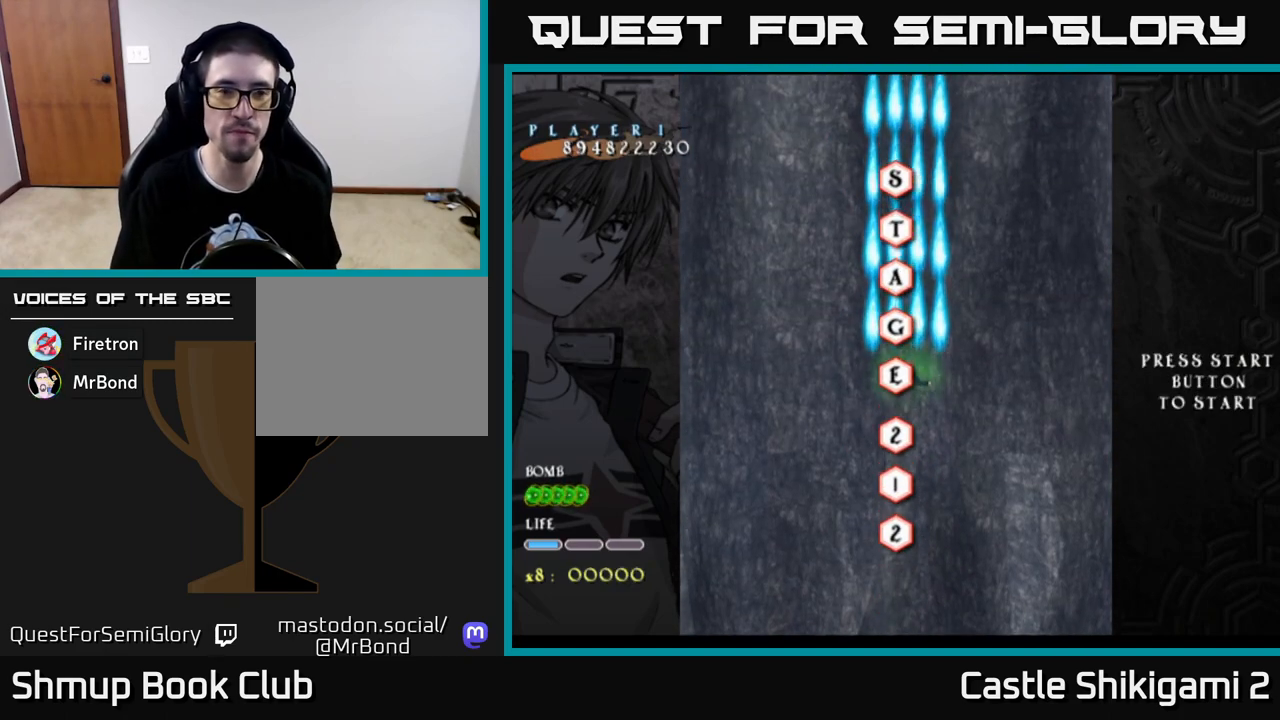
{"buttons": ["B", "DPAD_LEFT"], "left_stick": "center", "right_stick": "center", "events": [[283, "B", "up"], [350, "DPAD_DOWN", "up"], [383, "B", "down"], [400, "DPAD_LEFT", "down"]]}
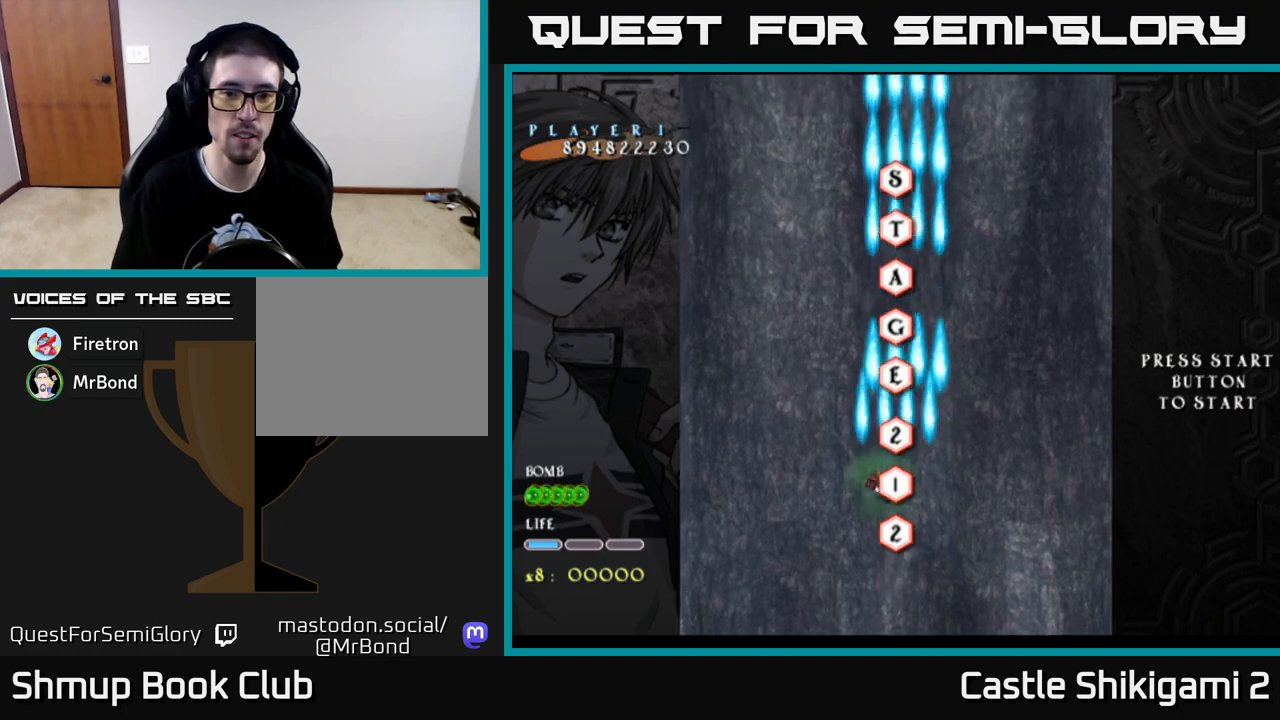
{"buttons": ["B"], "left_stick": "center", "right_stick": "center", "events": [[33, "DPAD_LEFT", "up"], [83, "DPAD_RIGHT", "down"], [150, "DPAD_RIGHT", "up"], [450, "DPAD_DOWN", "down"], [500, "DPAD_DOWN", "up"]]}
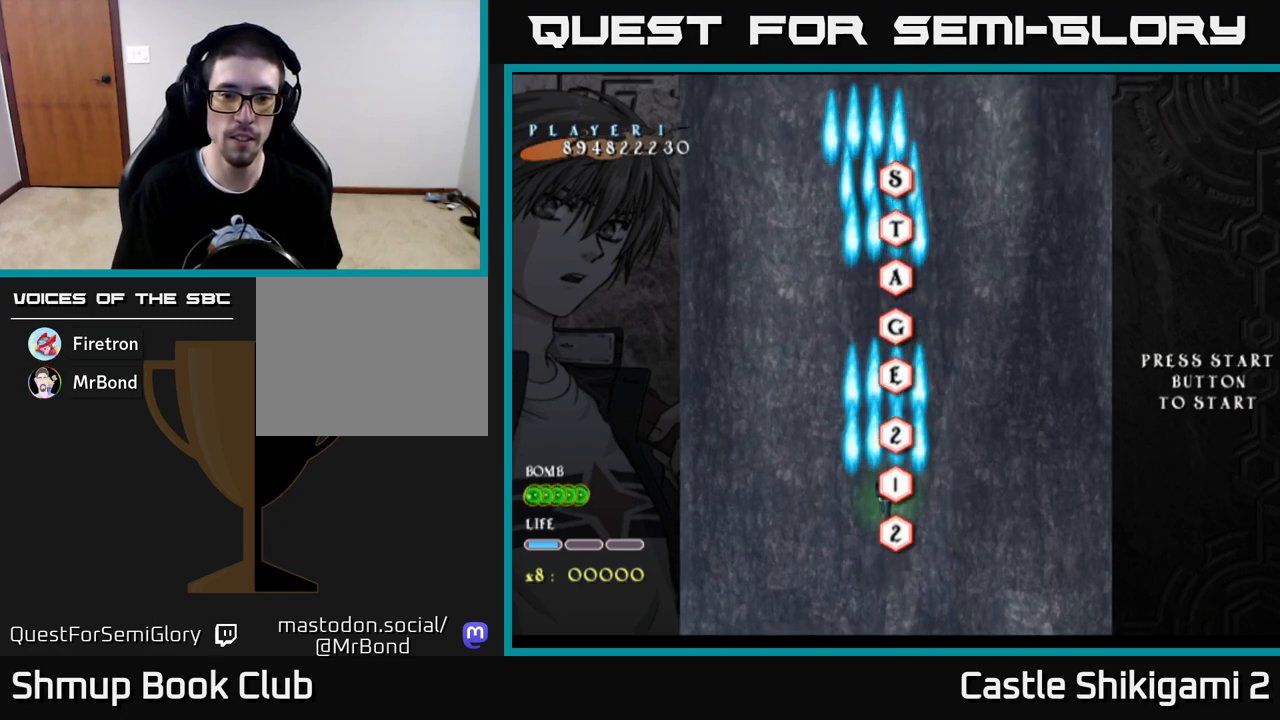
{"buttons": ["B", "DPAD_UP"], "left_stick": "center", "right_stick": "center", "events": [[417, "DPAD_UP", "down"]]}
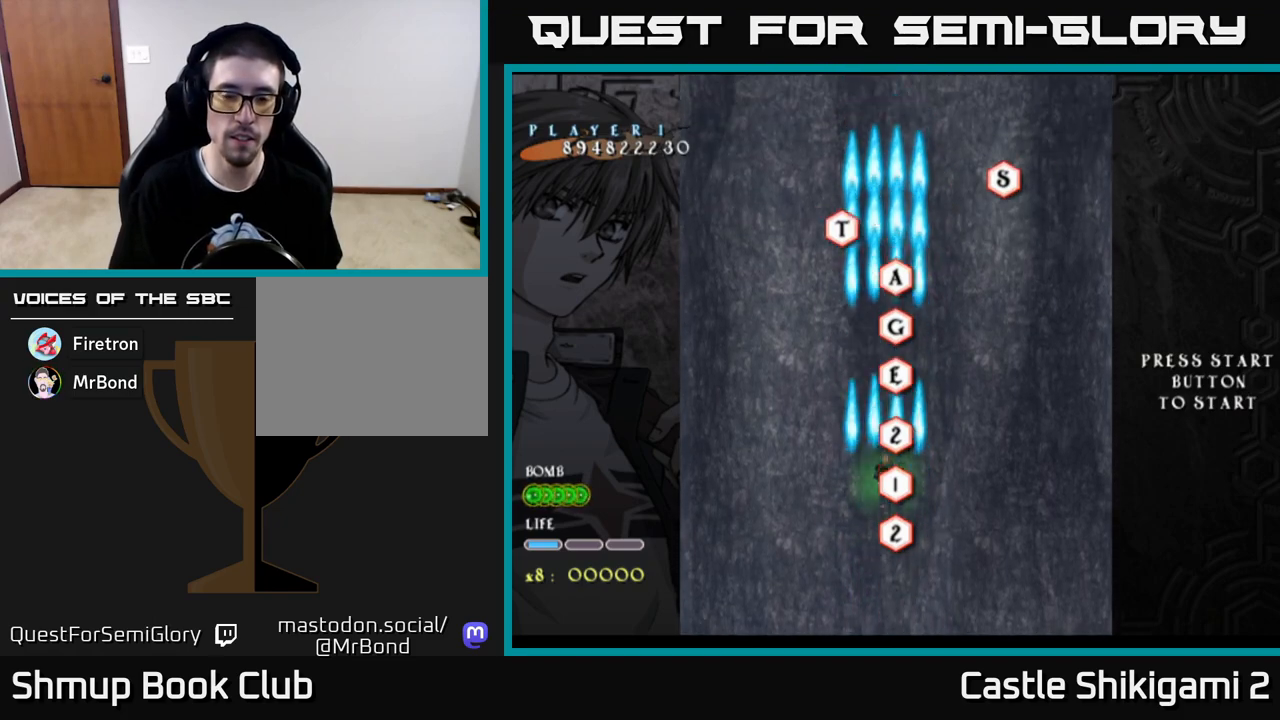
{"buttons": ["B"], "left_stick": "center", "right_stick": "center", "events": [[33, "DPAD_UP", "up"], [283, "DPAD_RIGHT", "down"], [367, "DPAD_RIGHT", "up"], [383, "DPAD_UP", "down"], [500, "DPAD_UP", "up"]]}
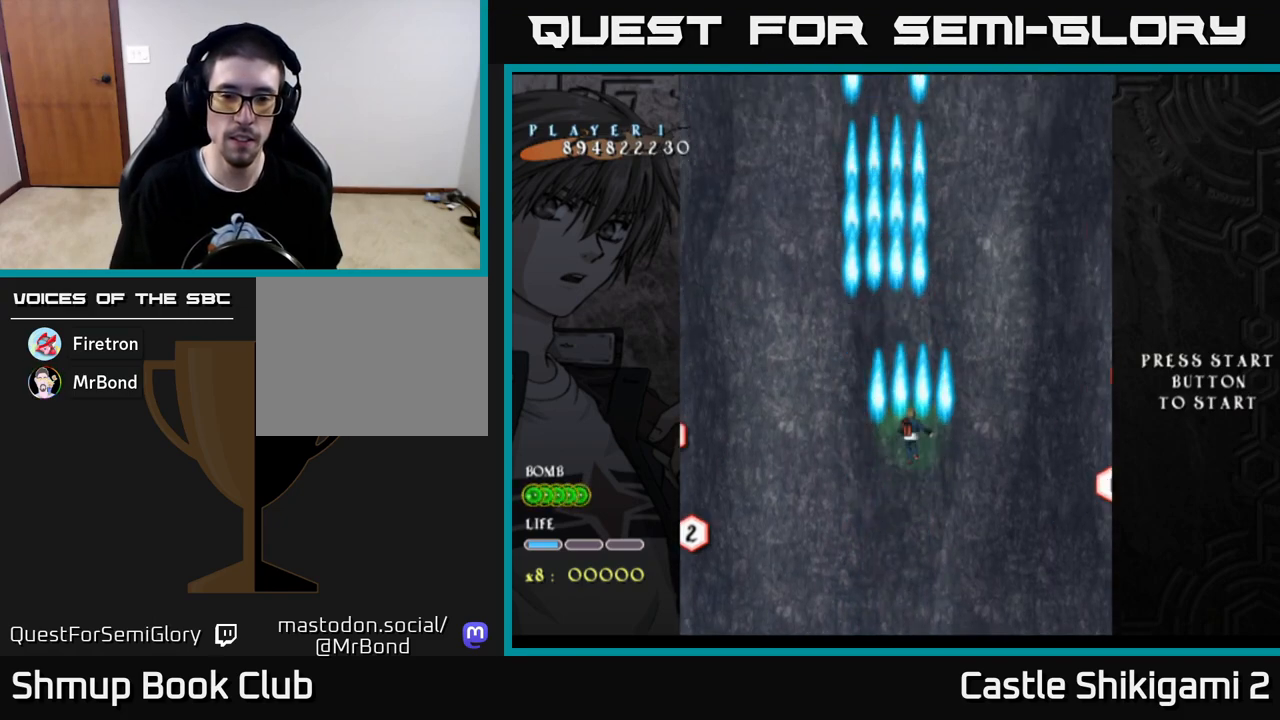
{"buttons": ["B", "DPAD_UP"], "left_stick": "center", "right_stick": "center", "events": [[283, "DPAD_UP", "down"]]}
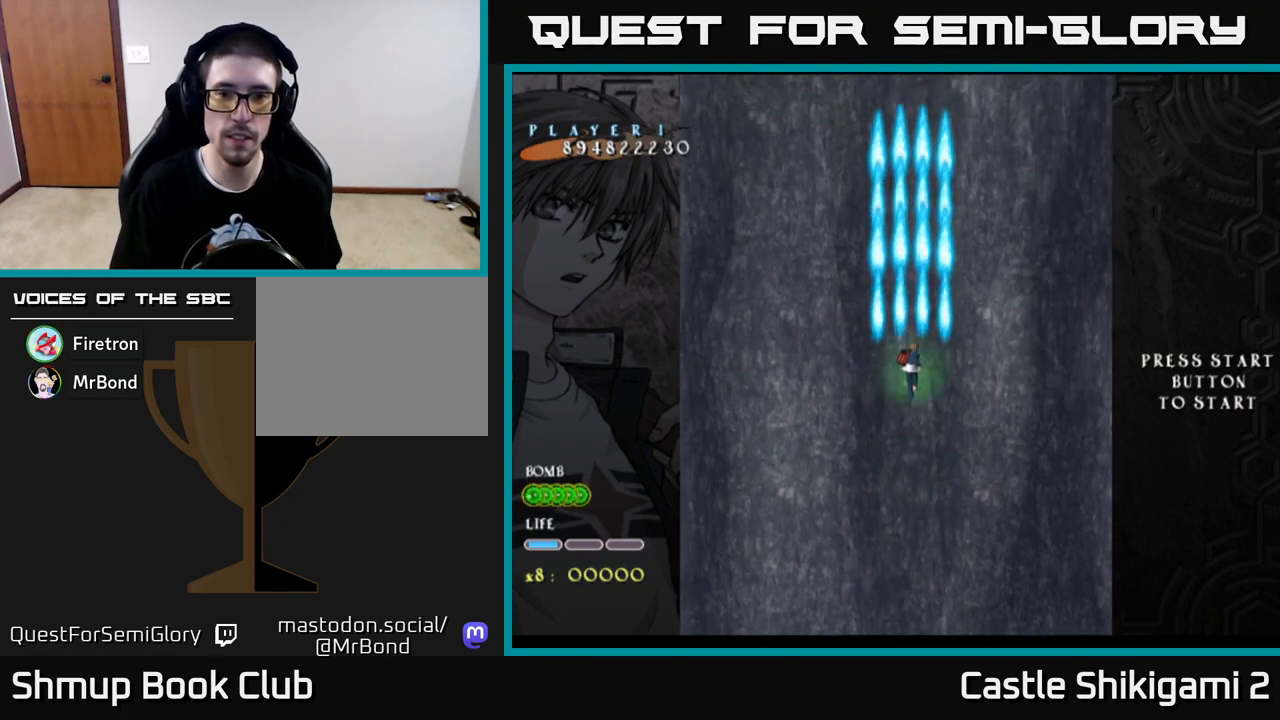
{"buttons": ["B"], "left_stick": "center", "right_stick": "center", "events": [[17, "DPAD_UP", "up"], [183, "DPAD_LEFT", "down"], [233, "DPAD_LEFT", "up"]]}
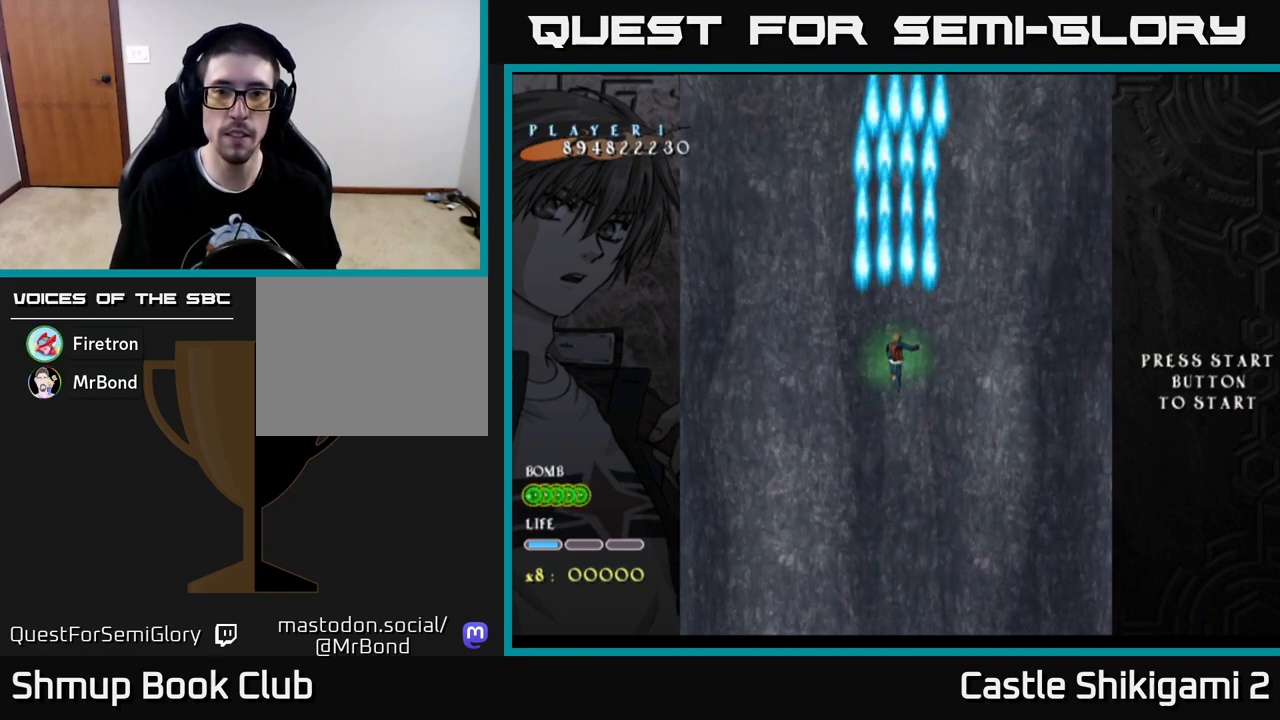
{"buttons": ["B"], "left_stick": "center", "right_stick": "center", "events": [[183, "DPAD_UP", "down"], [450, "DPAD_UP", "up"]]}
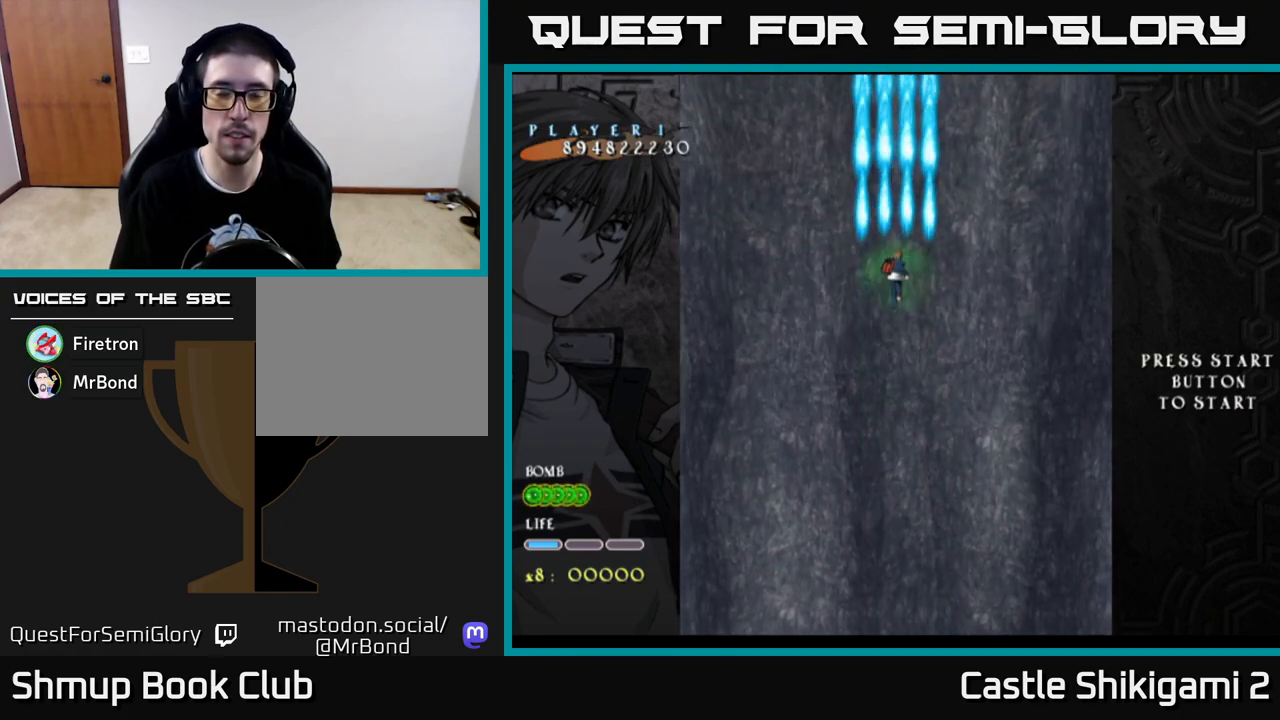
{"buttons": ["B"], "left_stick": "center", "right_stick": "center", "events": []}
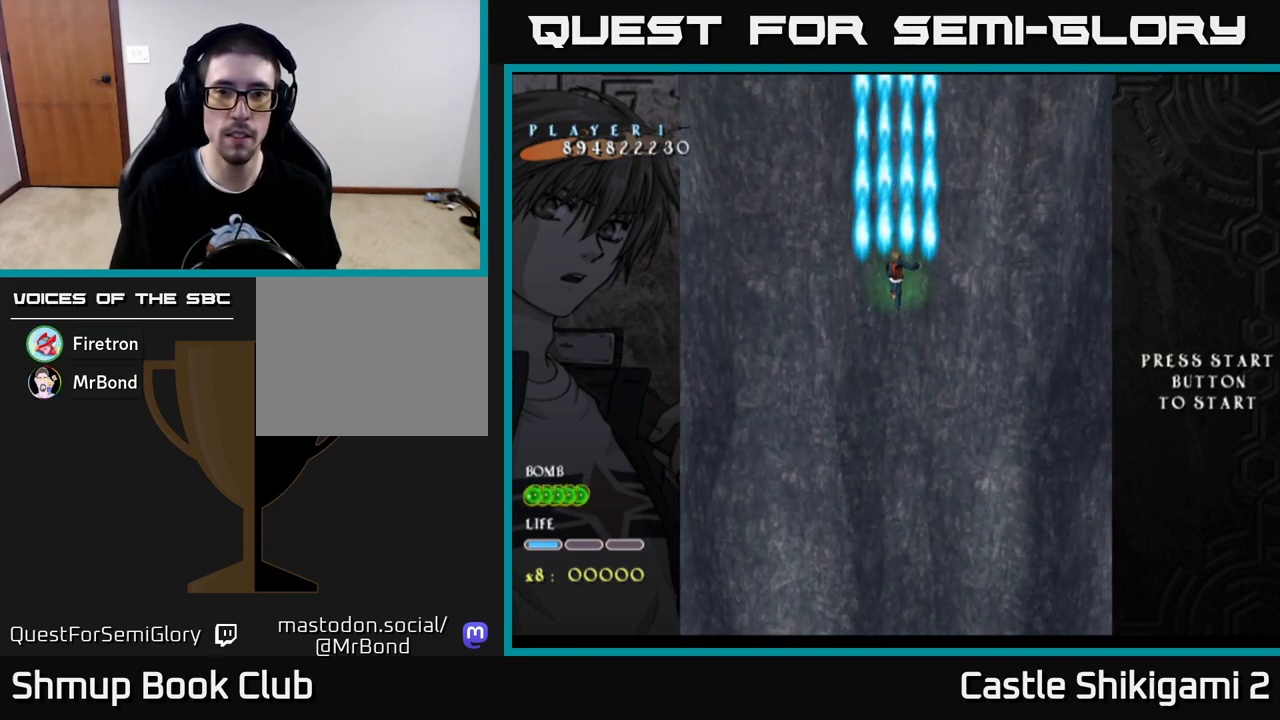
{"buttons": ["B"], "left_stick": "center", "right_stick": "center", "events": []}
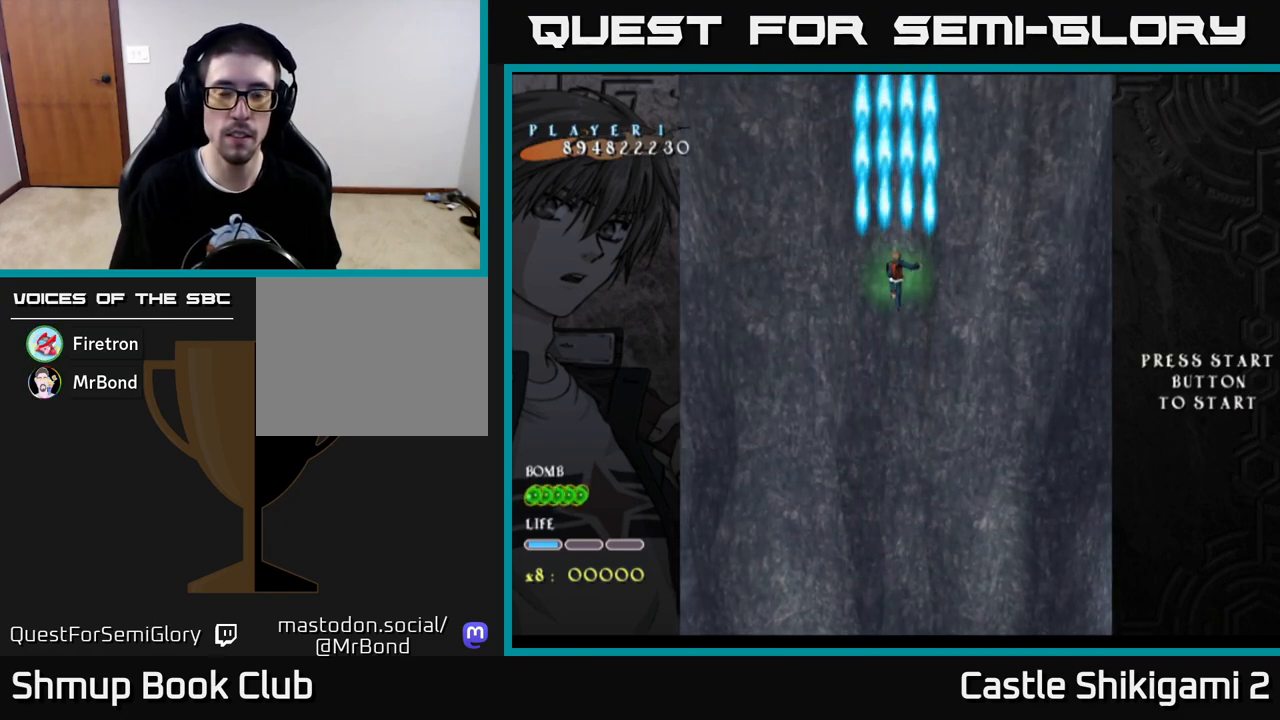
{"buttons": ["B"], "left_stick": "center", "right_stick": "center", "events": []}
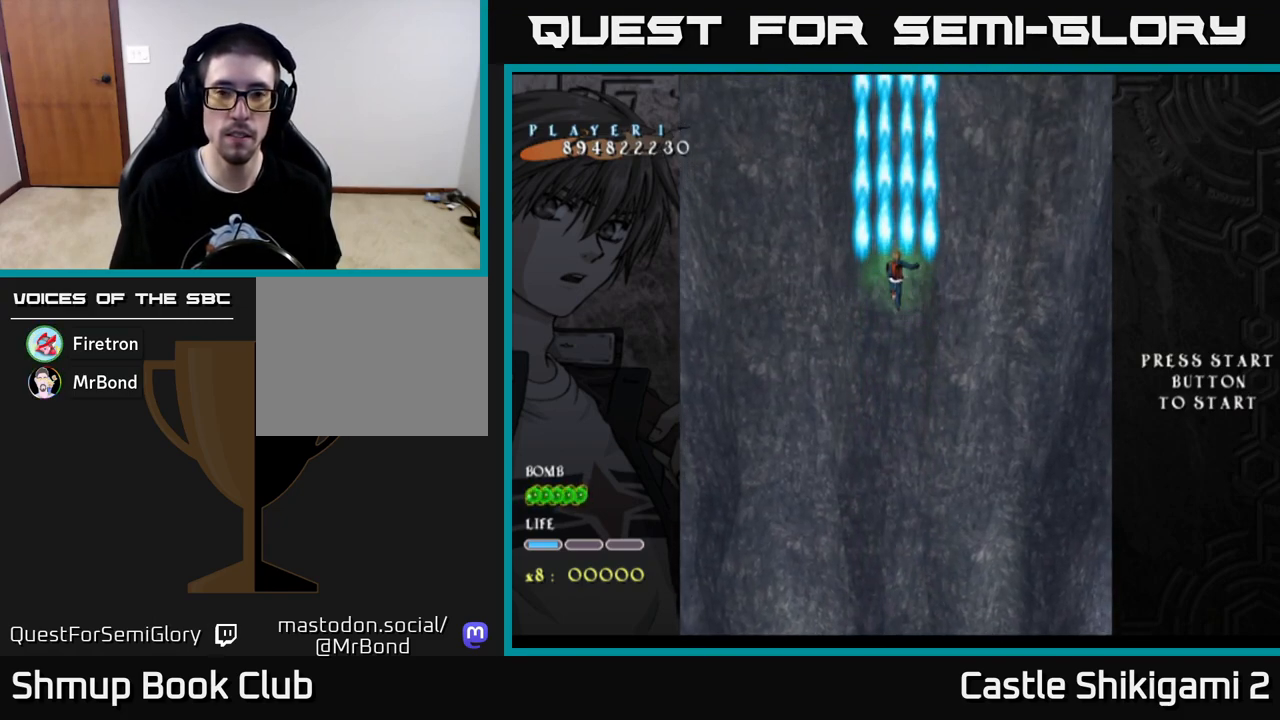
{"buttons": ["B"], "left_stick": "center", "right_stick": "center", "events": []}
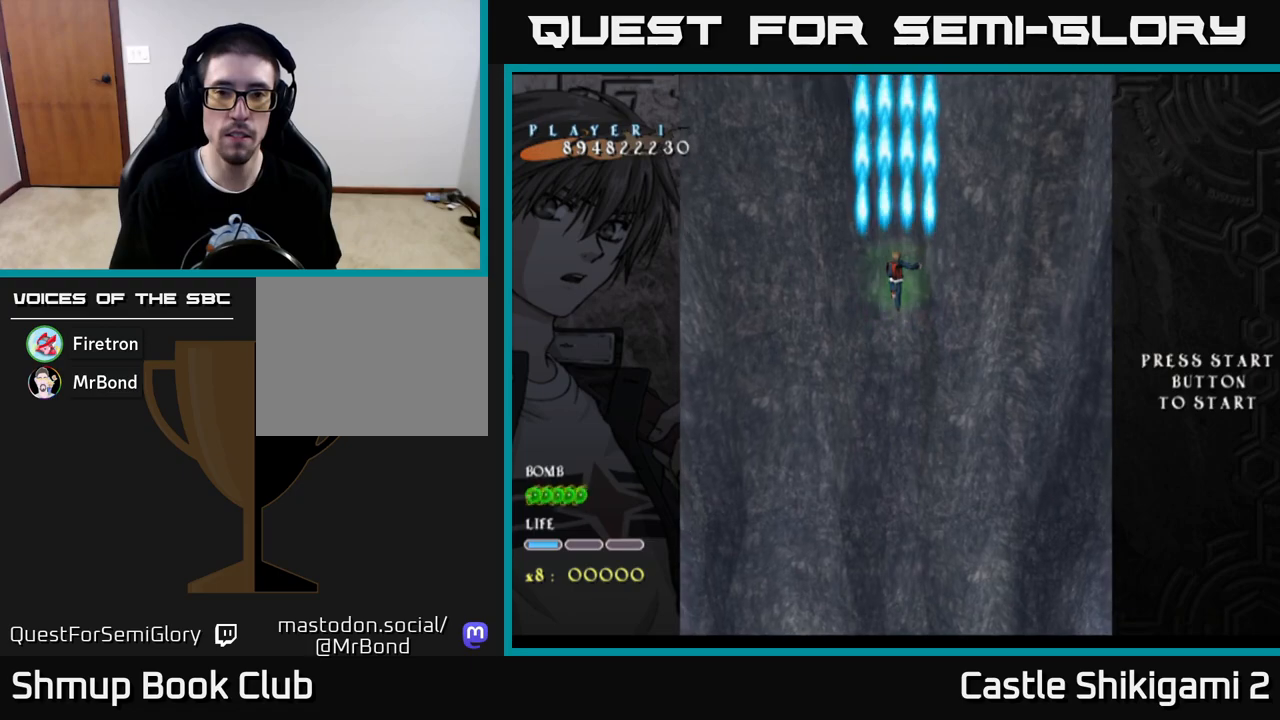
{"buttons": ["B"], "left_stick": "center", "right_stick": "center", "events": []}
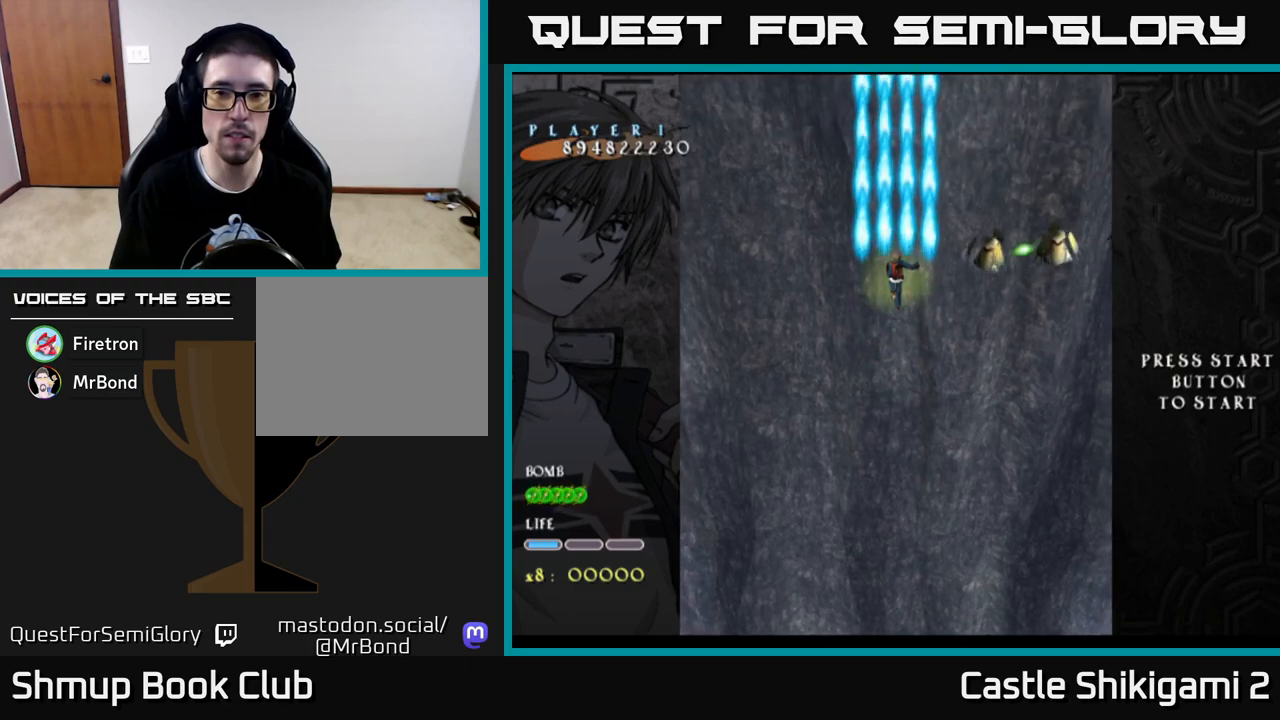
{"buttons": ["B"], "left_stick": "center", "right_stick": "center", "events": [[133, "DPAD_DOWN", "down"], [267, "DPAD_RIGHT", "down"], [300, "DPAD_DOWN", "up"], [367, "DPAD_RIGHT", "up"]]}
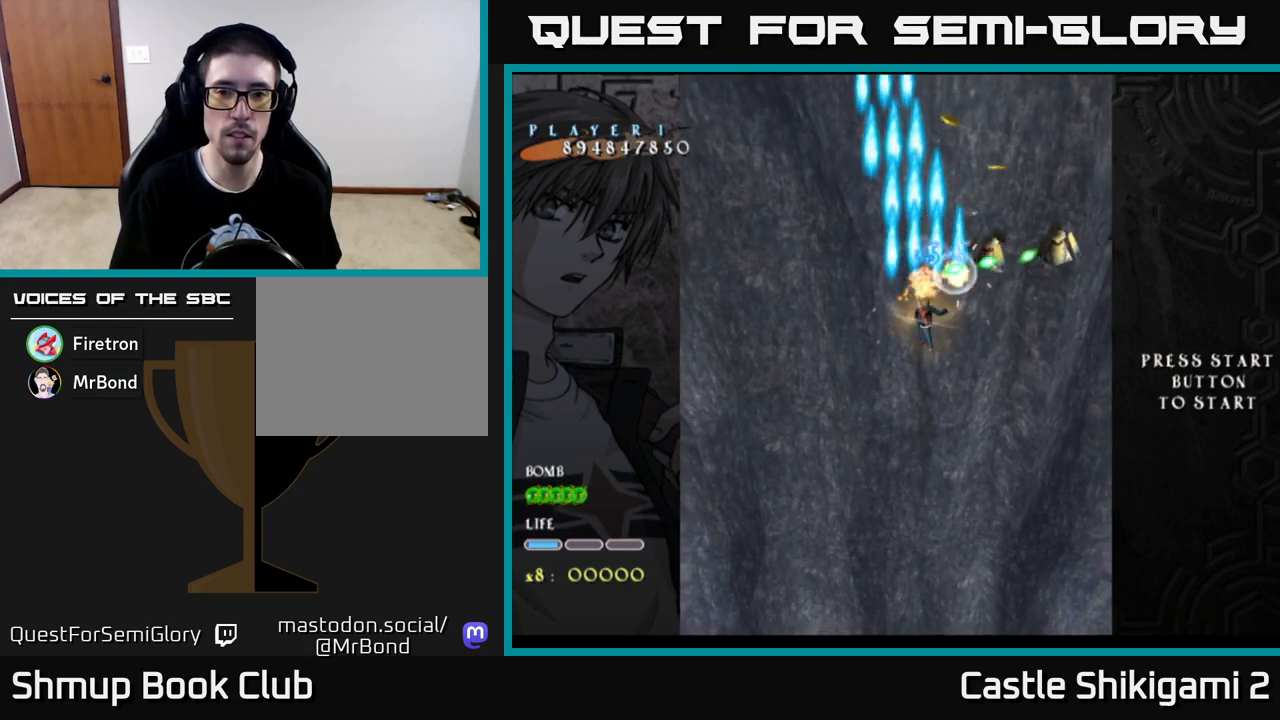
{"buttons": ["B"], "left_stick": "center", "right_stick": "center", "events": [[317, "DPAD_DOWN", "down"], [367, "DPAD_DOWN", "up"]]}
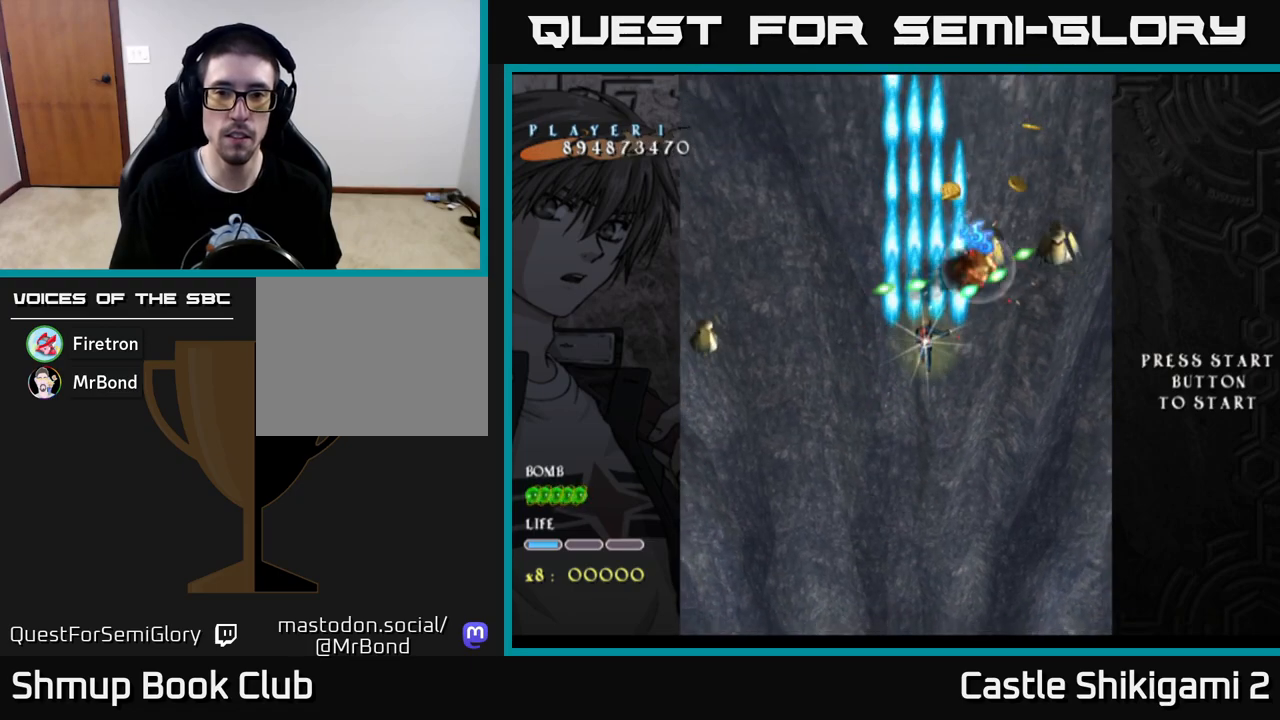
{"buttons": ["B"], "left_stick": "center", "right_stick": "center", "events": [[433, "DPAD_DOWN", "down"], [500, "DPAD_DOWN", "up"]]}
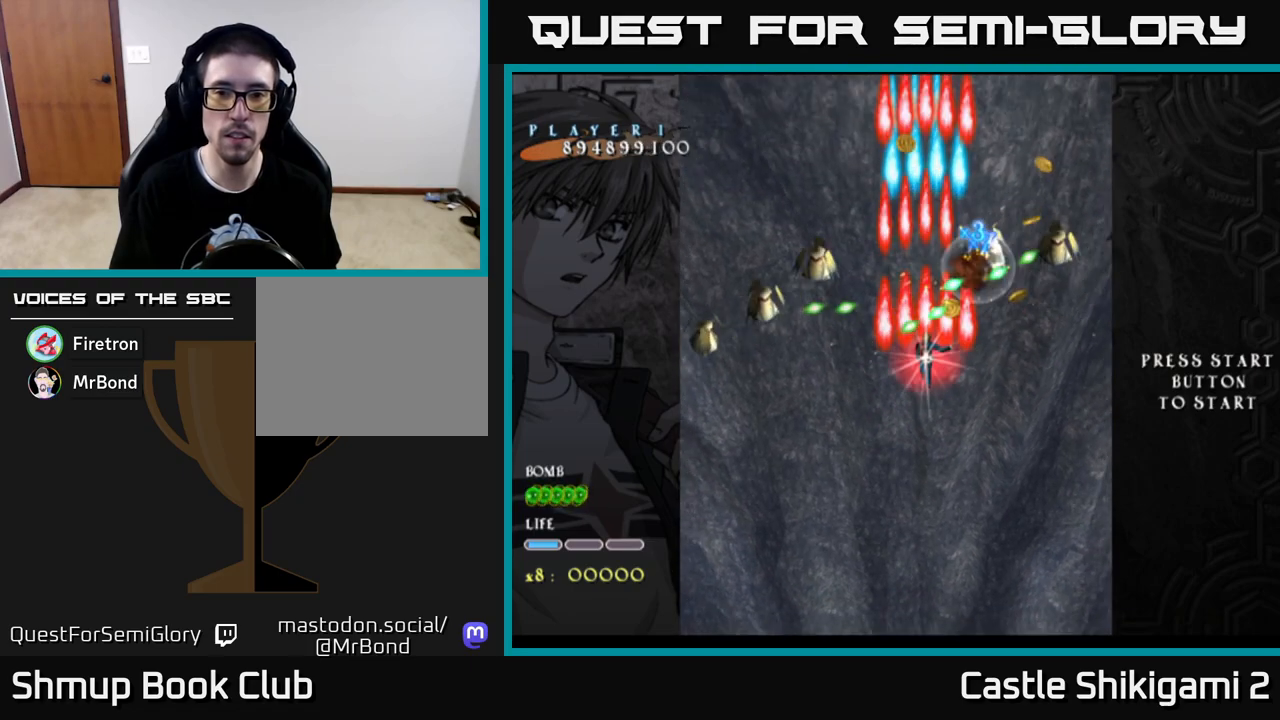
{"buttons": ["B"], "left_stick": "center", "right_stick": "center", "events": []}
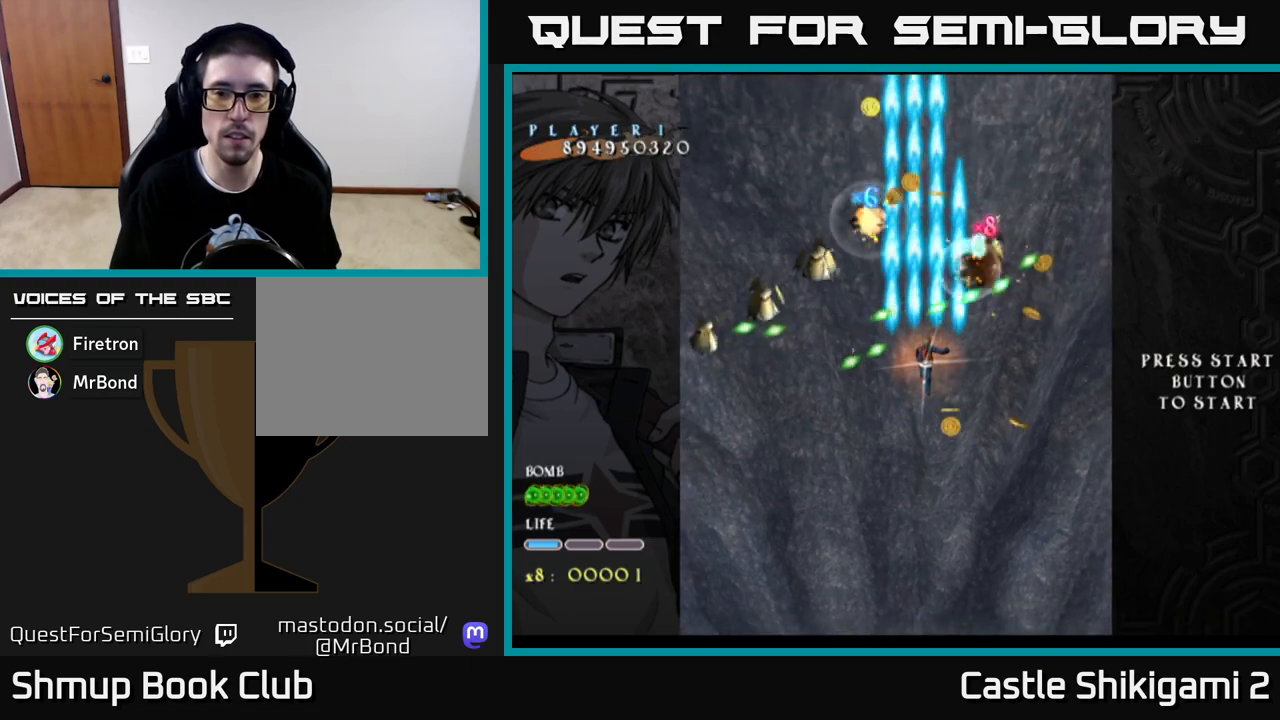
{"buttons": ["B"], "left_stick": "center", "right_stick": "center", "events": []}
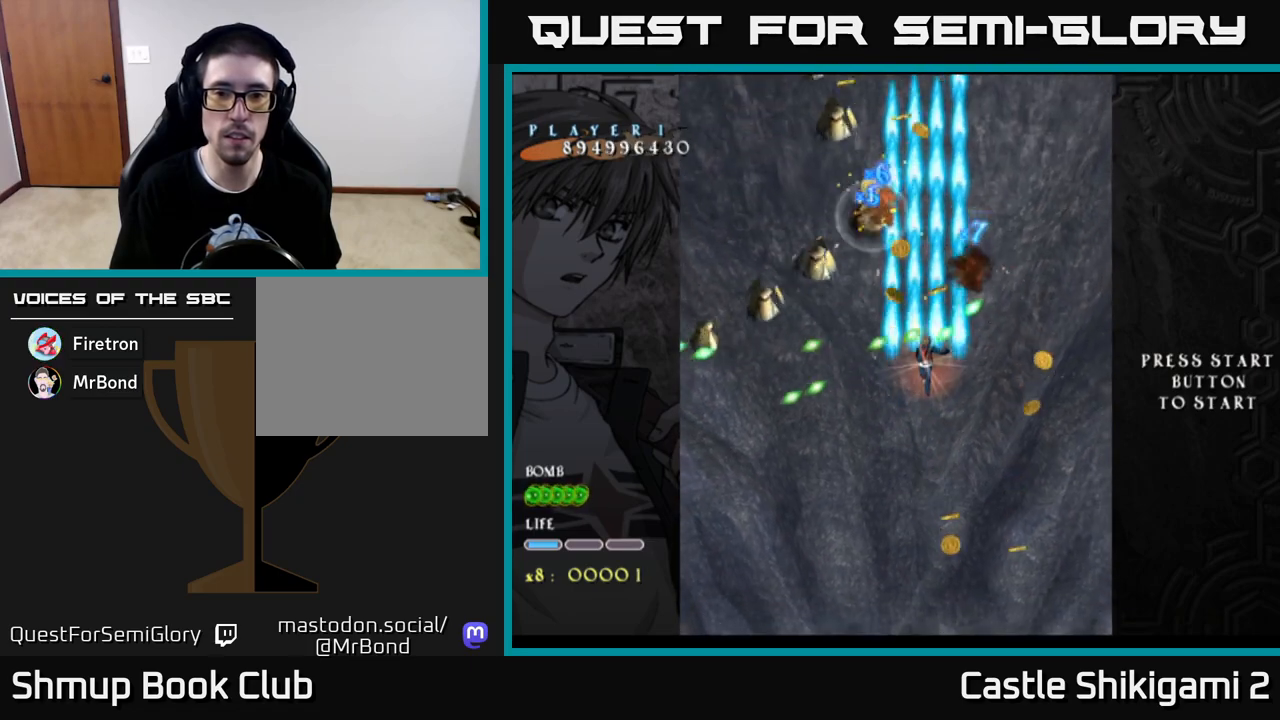
{"buttons": ["B"], "left_stick": "center", "right_stick": "center", "events": [[33, "DPAD_DOWN", "down"], [117, "DPAD_DOWN", "up"], [383, "DPAD_DOWN", "down"], [467, "DPAD_DOWN", "up"]]}
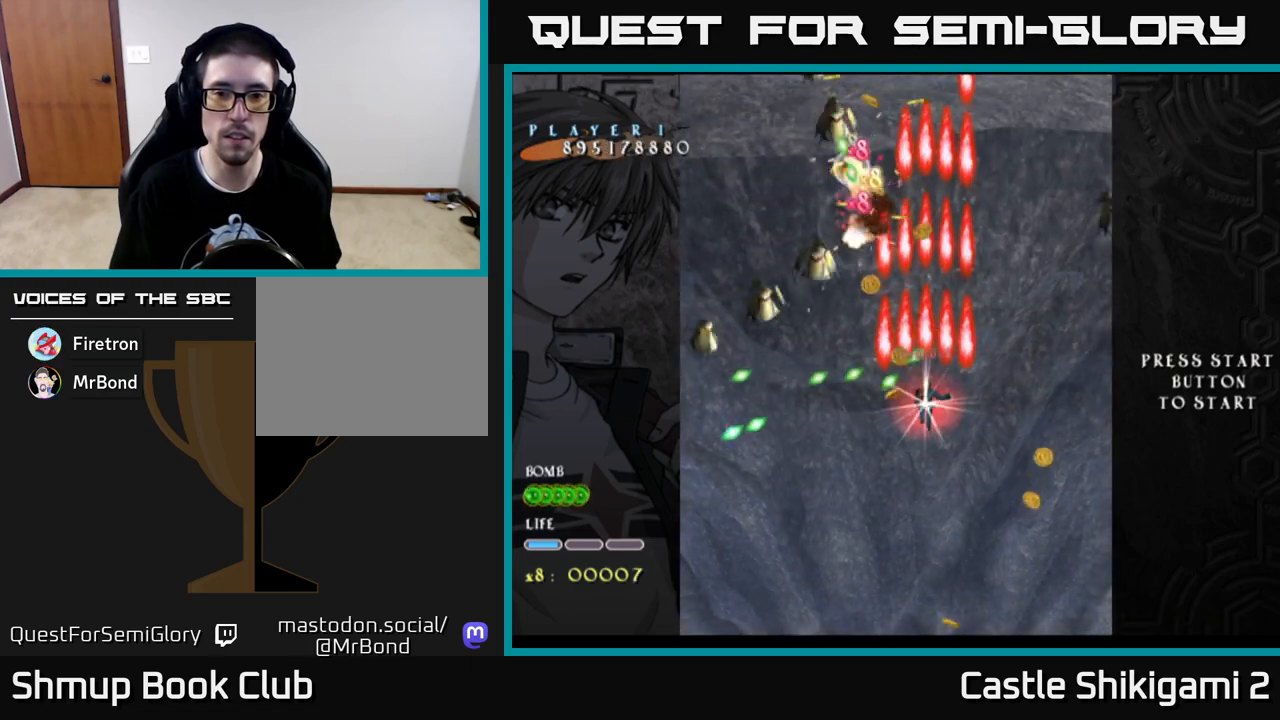
{"buttons": ["B"], "left_stick": "center", "right_stick": "center", "events": [[133, "DPAD_DOWN", "down"], [150, "DPAD_LEFT", "down"], [283, "DPAD_LEFT", "up"], [350, "DPAD_DOWN", "up"]]}
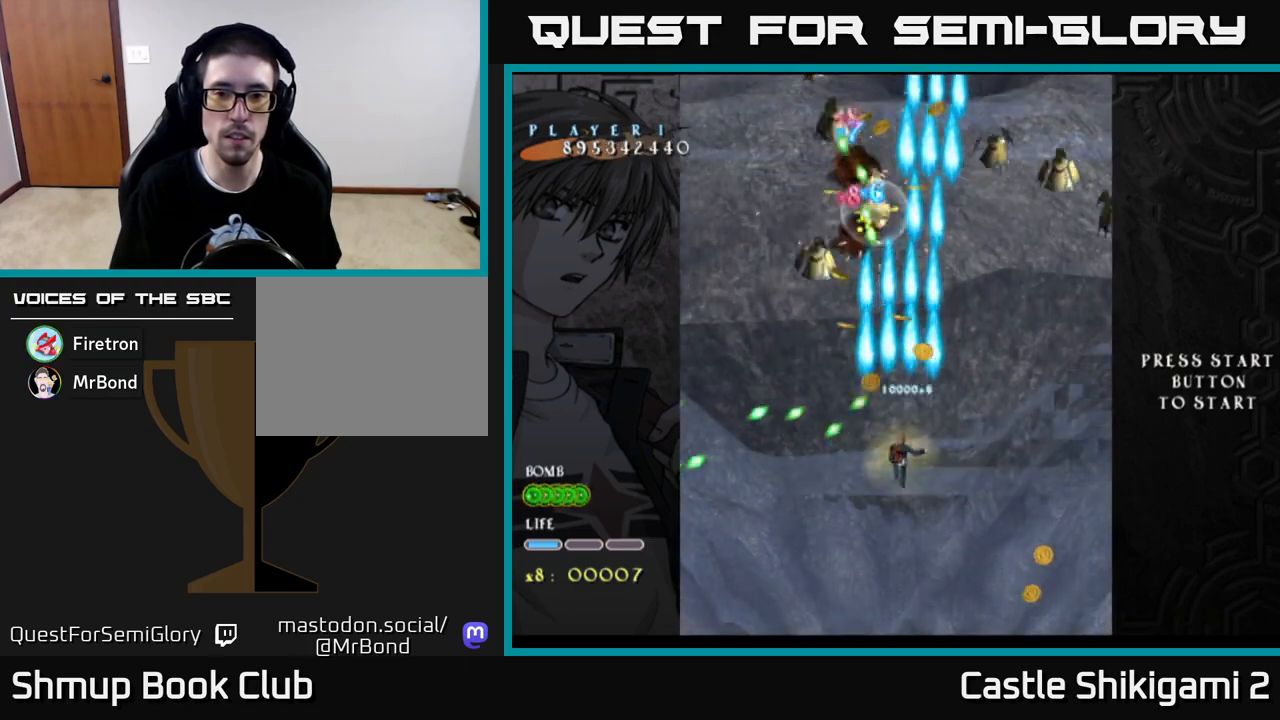
{"buttons": ["B", "DPAD_UP", "DPAD_LEFT"], "left_stick": "center", "right_stick": "center", "events": [[83, "DPAD_LEFT", "down"], [83, "DPAD_UP", "down"], [117, "DPAD_UP", "up"], [150, "DPAD_UP", "down"], [233, "DPAD_LEFT", "up"], [267, "DPAD_RIGHT", "down"], [300, "DPAD_UP", "up"], [350, "DPAD_UP", "down"], [400, "DPAD_RIGHT", "up"], [450, "DPAD_LEFT", "down"]]}
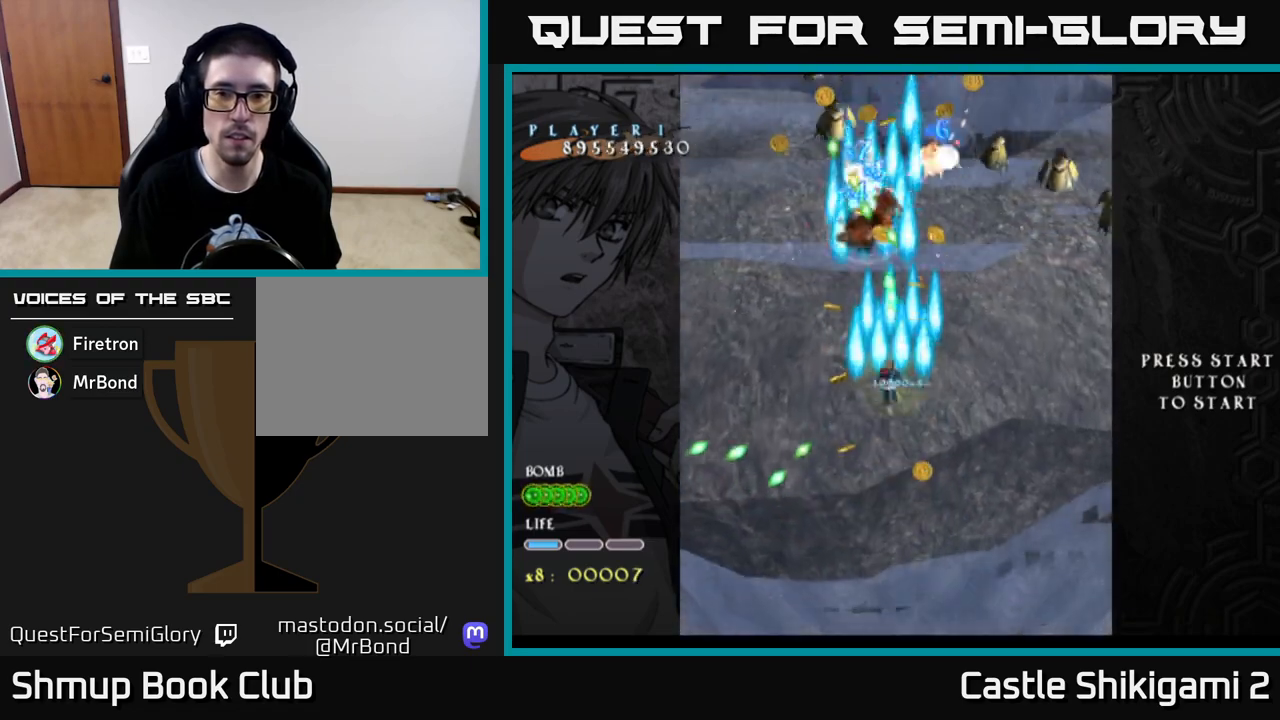
{"buttons": ["B"], "left_stick": "center", "right_stick": "center", "events": [[17, "DPAD_UP", "up"], [167, "DPAD_LEFT", "up"], [167, "DPAD_UP", "down"], [217, "DPAD_RIGHT", "down"], [267, "DPAD_UP", "up"], [333, "DPAD_DOWN", "down"], [417, "DPAD_DOWN", "up"], [433, "DPAD_RIGHT", "up"]]}
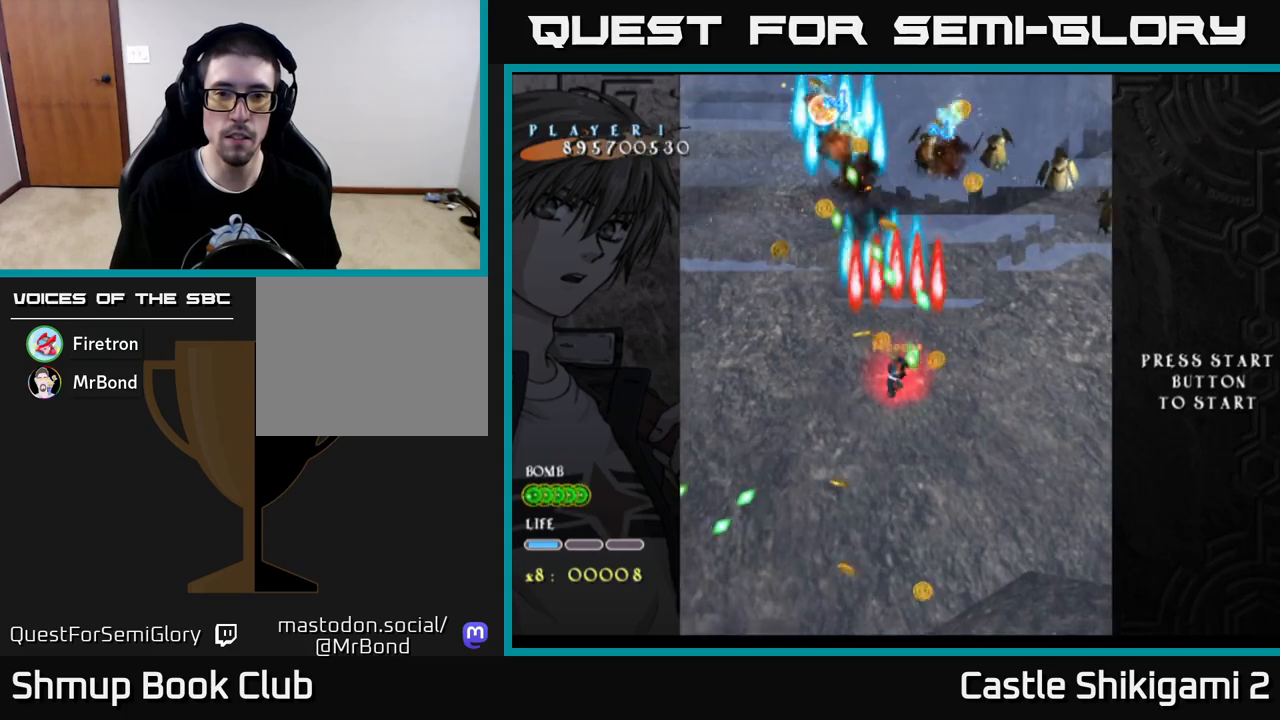
{"buttons": ["B"], "left_stick": "center", "right_stick": "center", "events": [[50, "DPAD_DOWN", "down"], [183, "DPAD_DOWN", "up"]]}
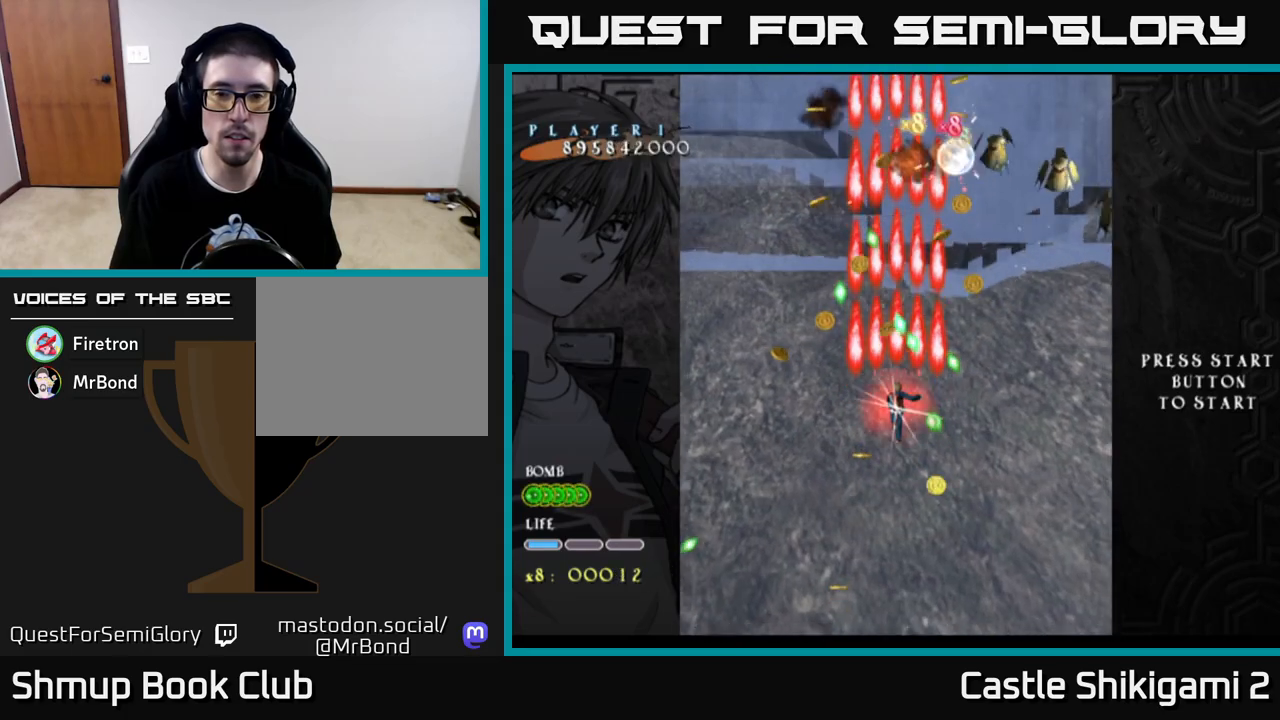
{"buttons": ["B"], "left_stick": "center", "right_stick": "center", "events": [[200, "DPAD_DOWN", "down"], [300, "DPAD_DOWN", "up"]]}
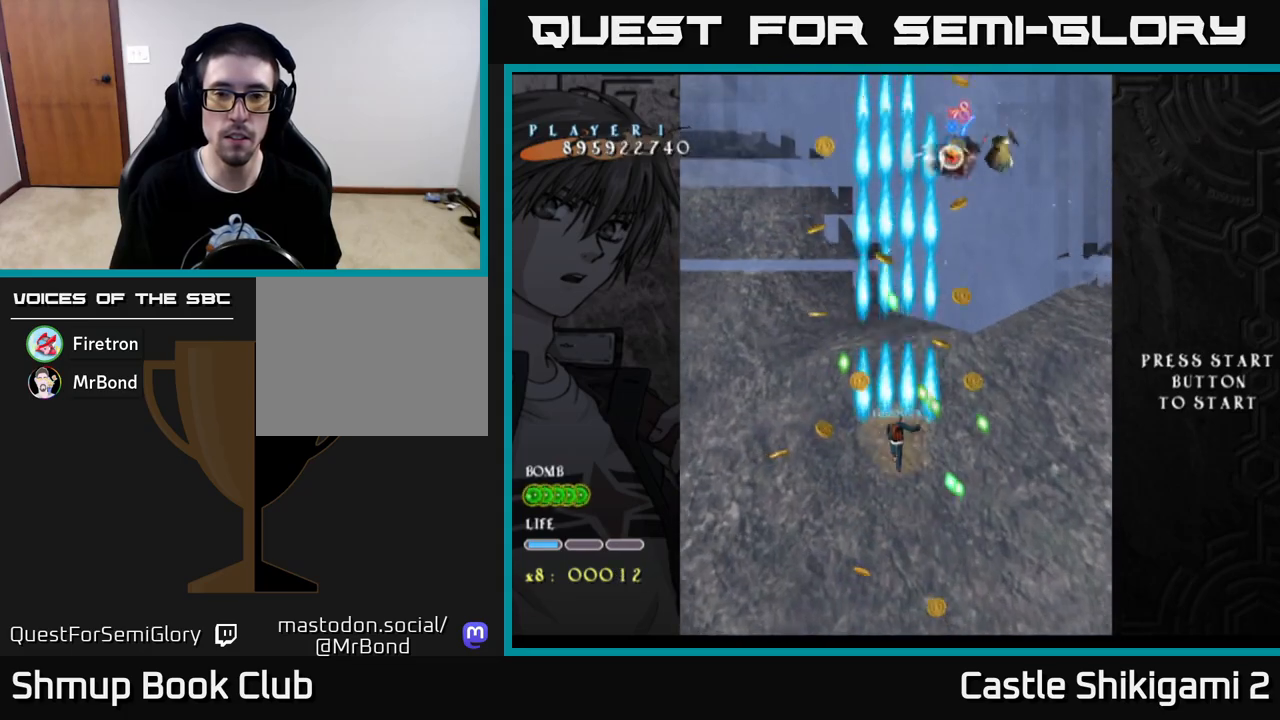
{"buttons": ["B"], "left_stick": "center", "right_stick": "center", "events": [[33, "DPAD_RIGHT", "down"], [83, "DPAD_RIGHT", "up"]]}
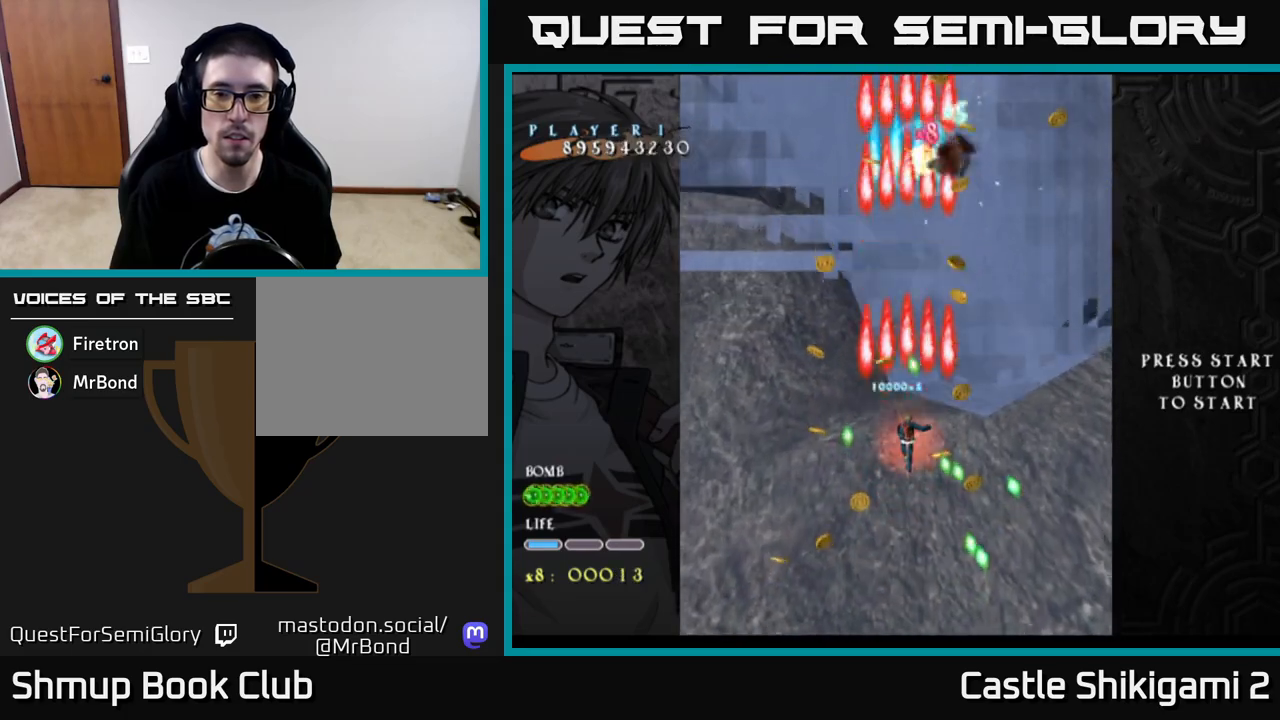
{"buttons": ["B", "DPAD_RIGHT"], "left_stick": "center", "right_stick": "center", "events": [[267, "DPAD_UP", "down"], [400, "DPAD_UP", "up"], [417, "DPAD_RIGHT", "down"]]}
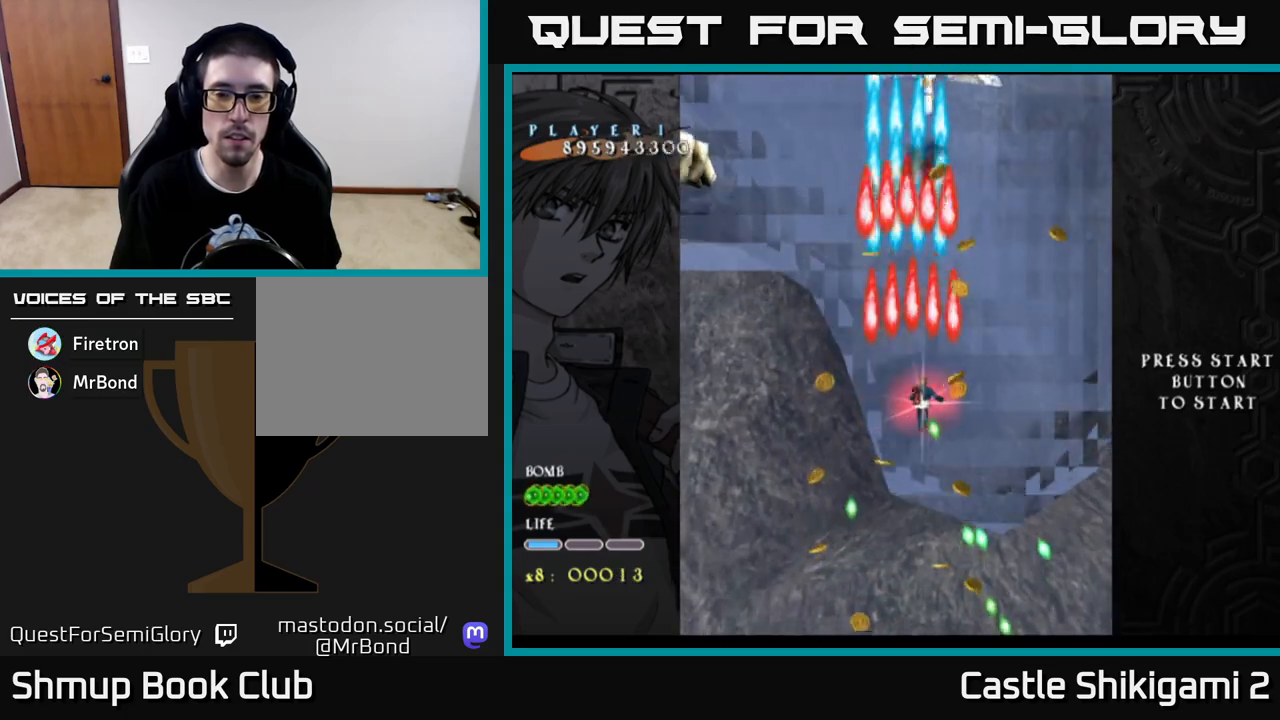
{"buttons": ["B", "DPAD_UP"], "left_stick": "center", "right_stick": "center", "events": [[33, "DPAD_RIGHT", "up"], [117, "DPAD_RIGHT", "down"], [250, "DPAD_RIGHT", "up"], [300, "DPAD_LEFT", "down"], [300, "DPAD_UP", "down"], [383, "DPAD_LEFT", "up"]]}
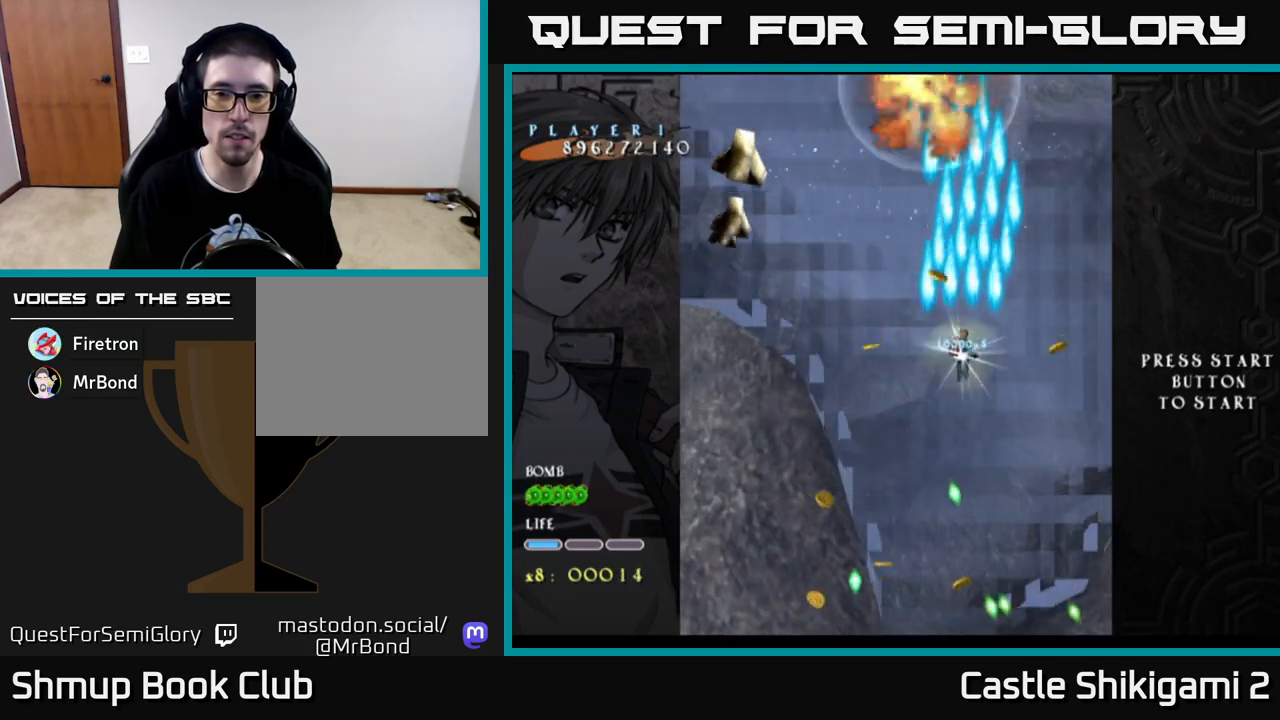
{"buttons": ["B", "DPAD_DOWN", "DPAD_LEFT"], "left_stick": "center", "right_stick": "center", "events": [[17, "DPAD_LEFT", "down"], [33, "DPAD_UP", "up"], [400, "DPAD_DOWN", "down"]]}